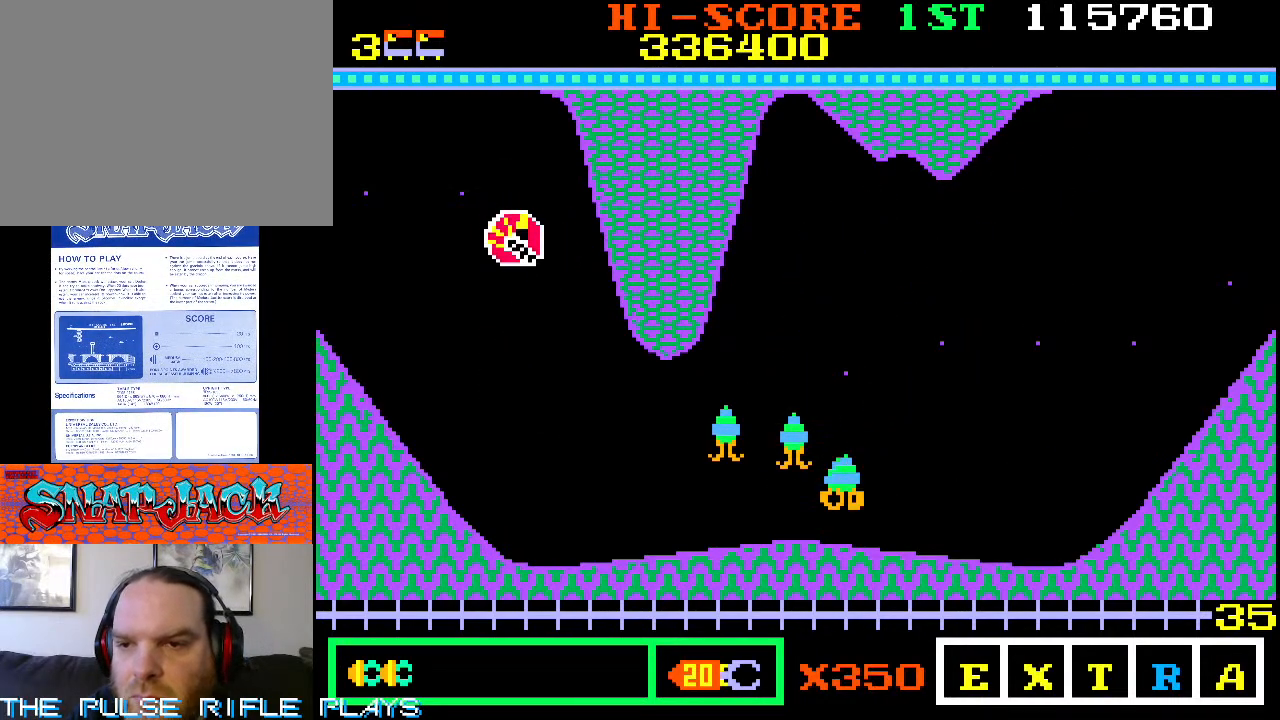
Gameplay with a controller (arcade stick); each line is a JSON object with the inputs held at the frame after it (dt_ms = milliseconds from this image to that frame). "events" lists button and stick changes between this image and that frame as [ms after this image, input, new state], when the widget could be followed in between. Not read: L3 R3.
{"dt_ms": 500, "buttons": [], "left_stick": "down-left", "events": [[50, "left_stick", "down"], [150, "left_stick", "down-right"], [483, "left_stick", "down-left"]]}
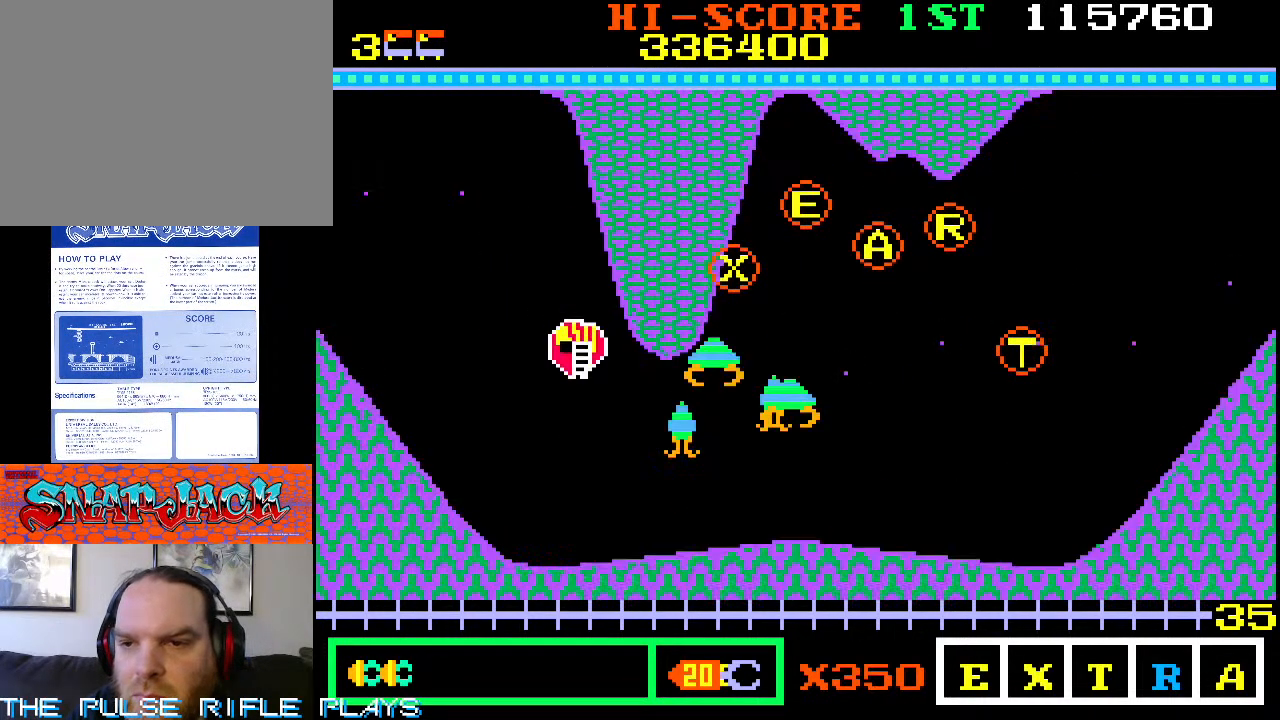
{"dt_ms": 500, "buttons": [], "left_stick": "down-right", "events": [[83, "left_stick", "down-right"], [250, "left_stick", "right"], [467, "left_stick", "down-right"]]}
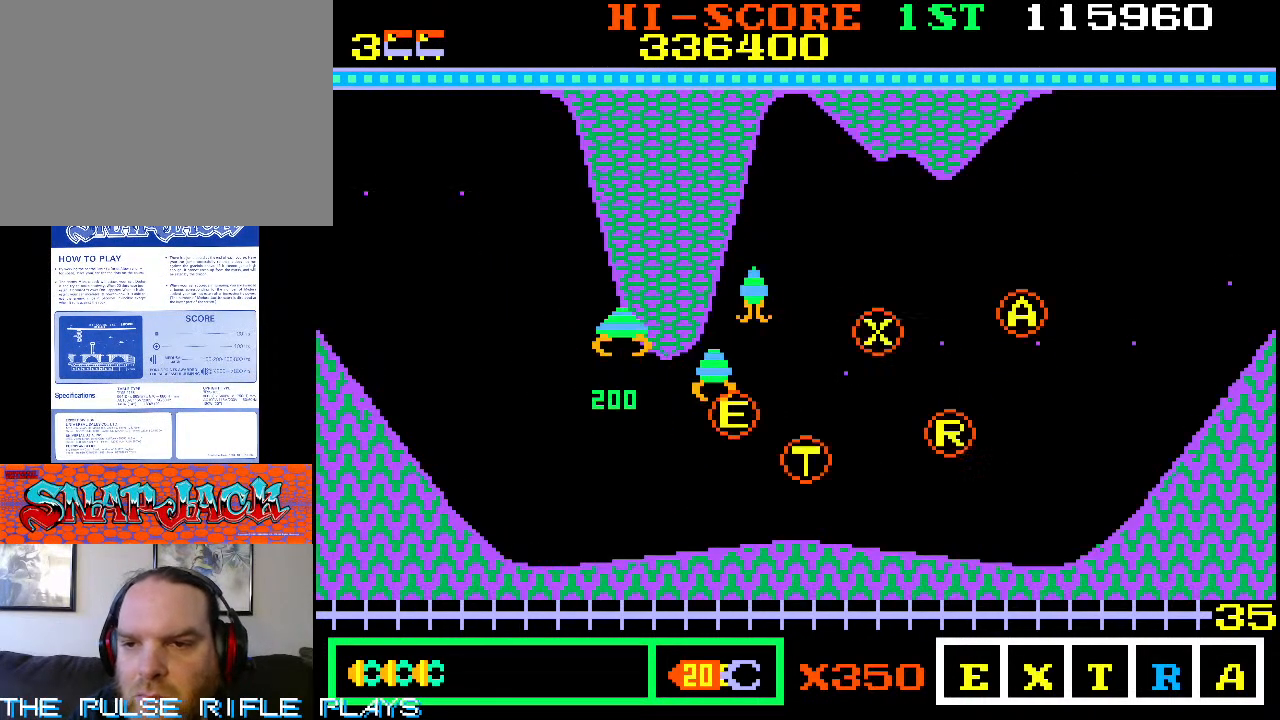
{"dt_ms": 500, "buttons": [], "left_stick": "down-right", "events": []}
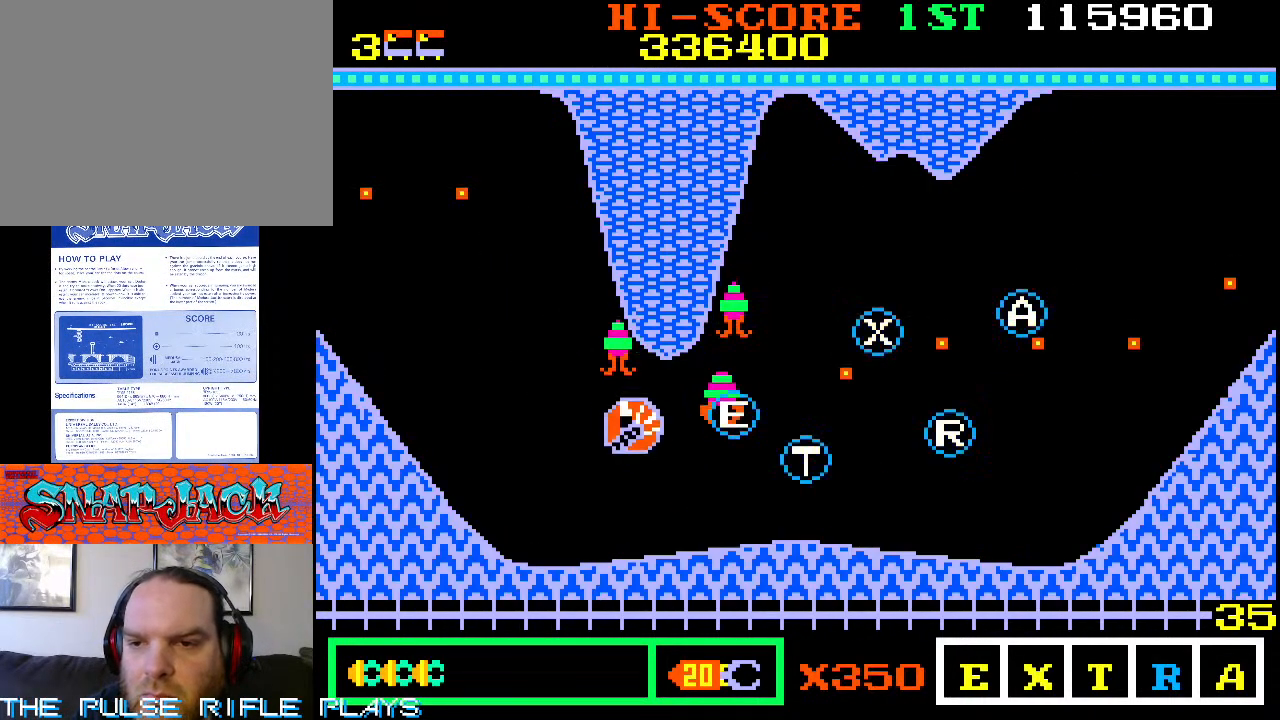
{"dt_ms": 500, "buttons": [], "left_stick": "up", "events": [[150, "left_stick", "up-right"], [317, "left_stick", "center"], [400, "left_stick", "left"], [483, "left_stick", "up"]]}
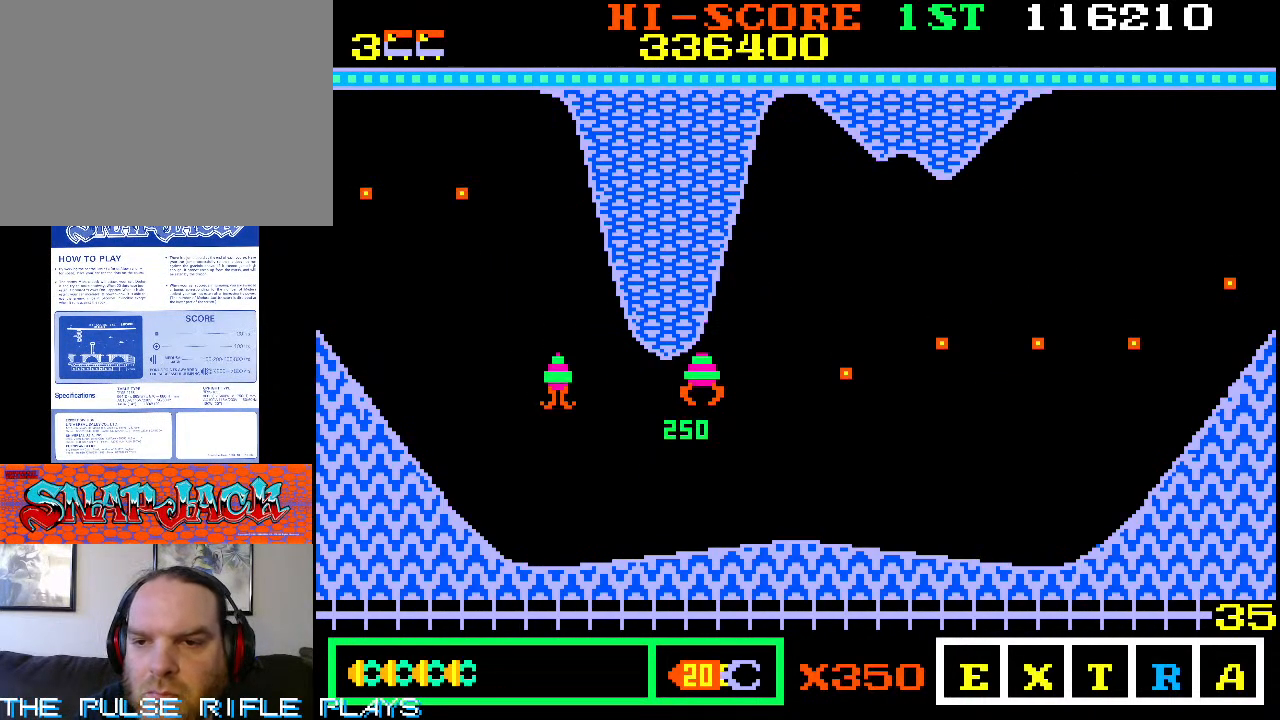
{"dt_ms": 500, "buttons": [], "left_stick": "center", "events": [[83, "left_stick", "up-right"], [400, "left_stick", "center"]]}
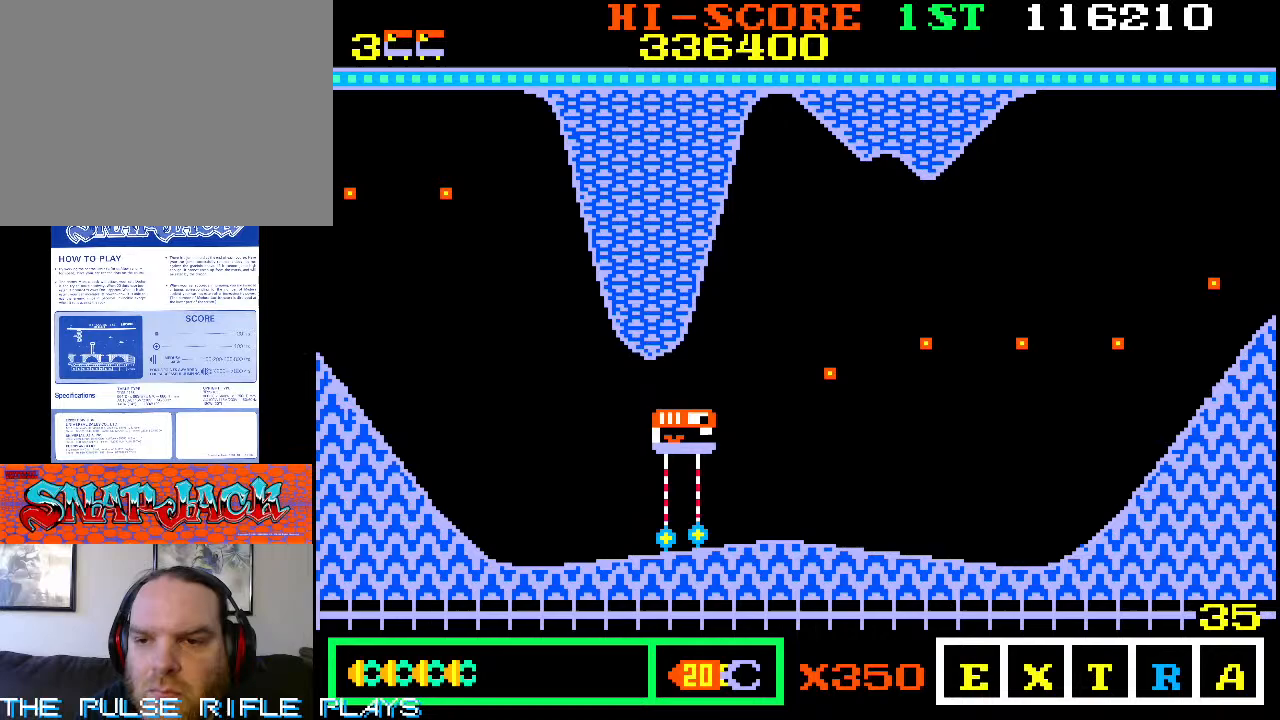
{"dt_ms": 500, "buttons": [], "left_stick": "up-right", "events": [[50, "left_stick", "right"], [200, "left_stick", "up-right"]]}
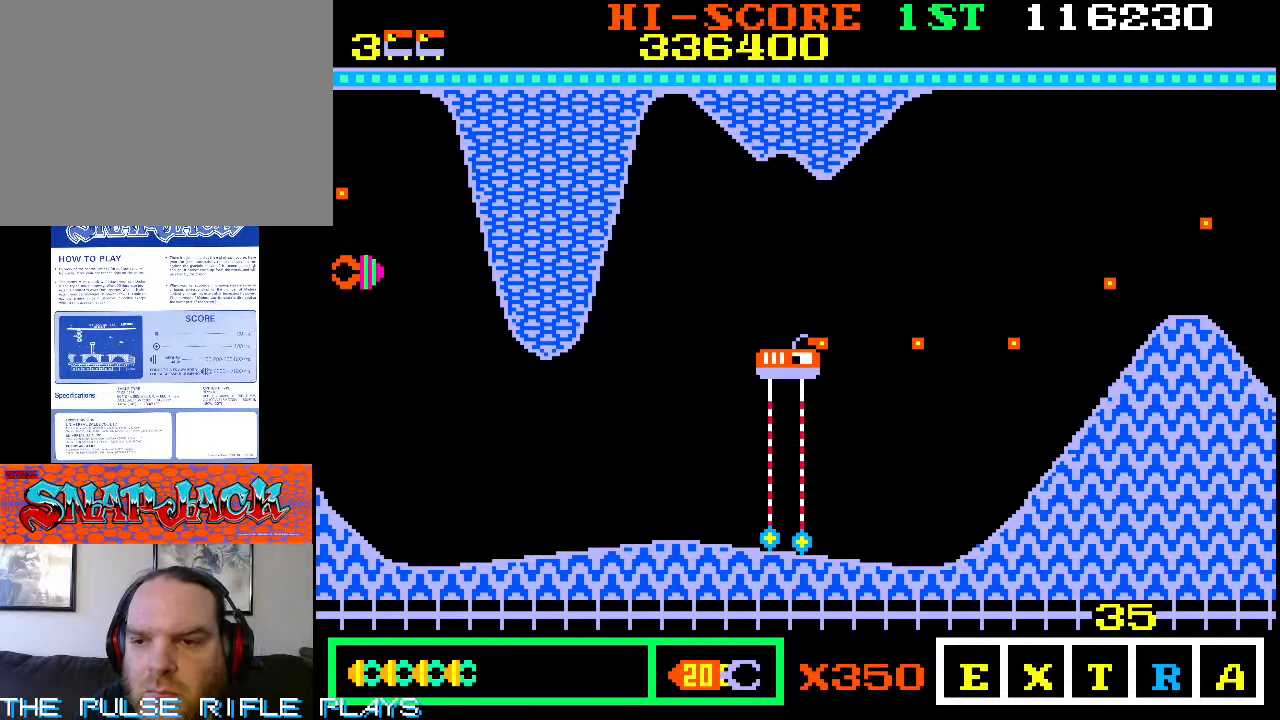
{"dt_ms": 500, "buttons": [], "left_stick": "down-right", "events": [[183, "left_stick", "down-right"]]}
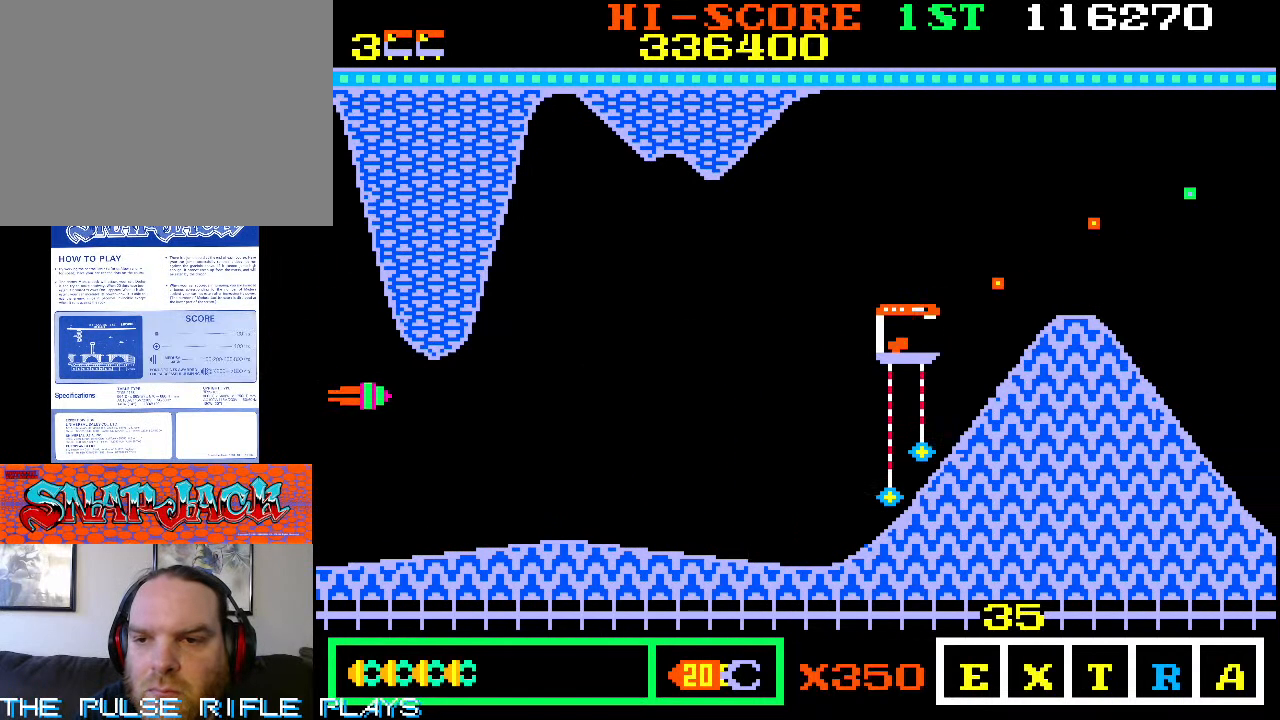
{"dt_ms": 500, "buttons": [], "left_stick": "up-left", "events": [[383, "left_stick", "up"], [467, "left_stick", "up-left"]]}
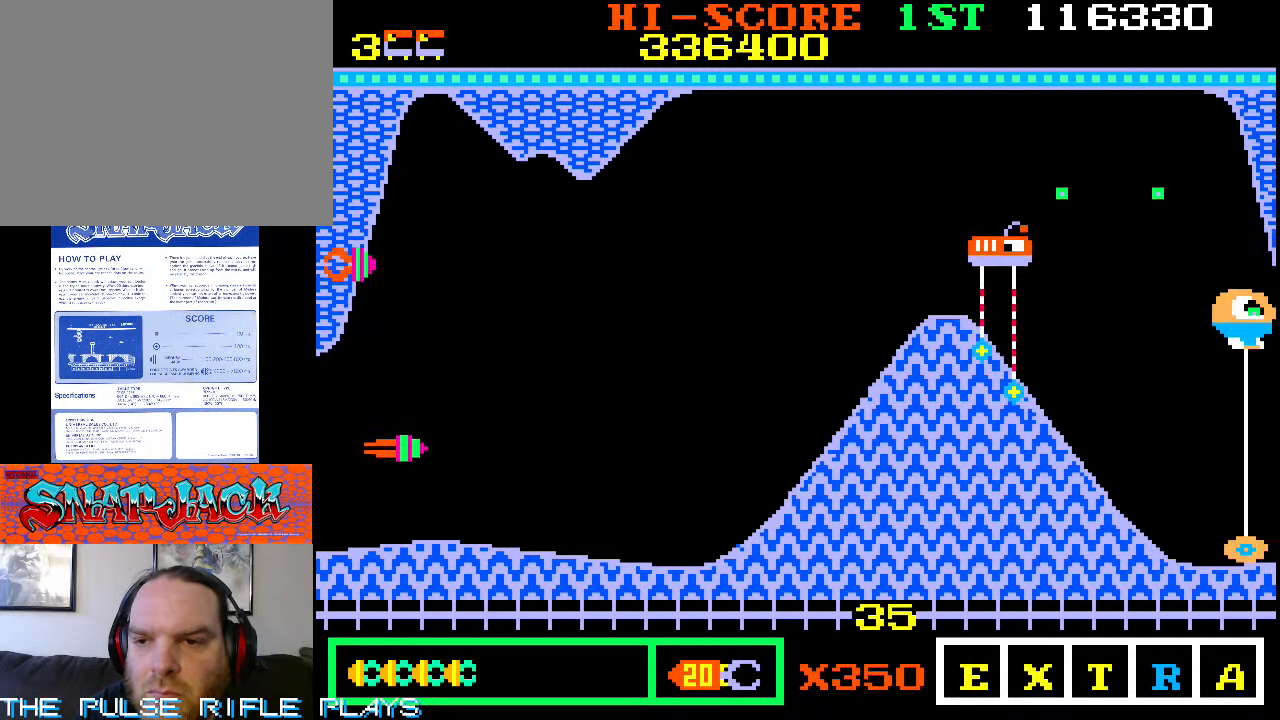
{"dt_ms": 500, "buttons": [], "left_stick": "down-left", "events": [[117, "left_stick", "up"], [367, "left_stick", "center"], [450, "left_stick", "down-left"]]}
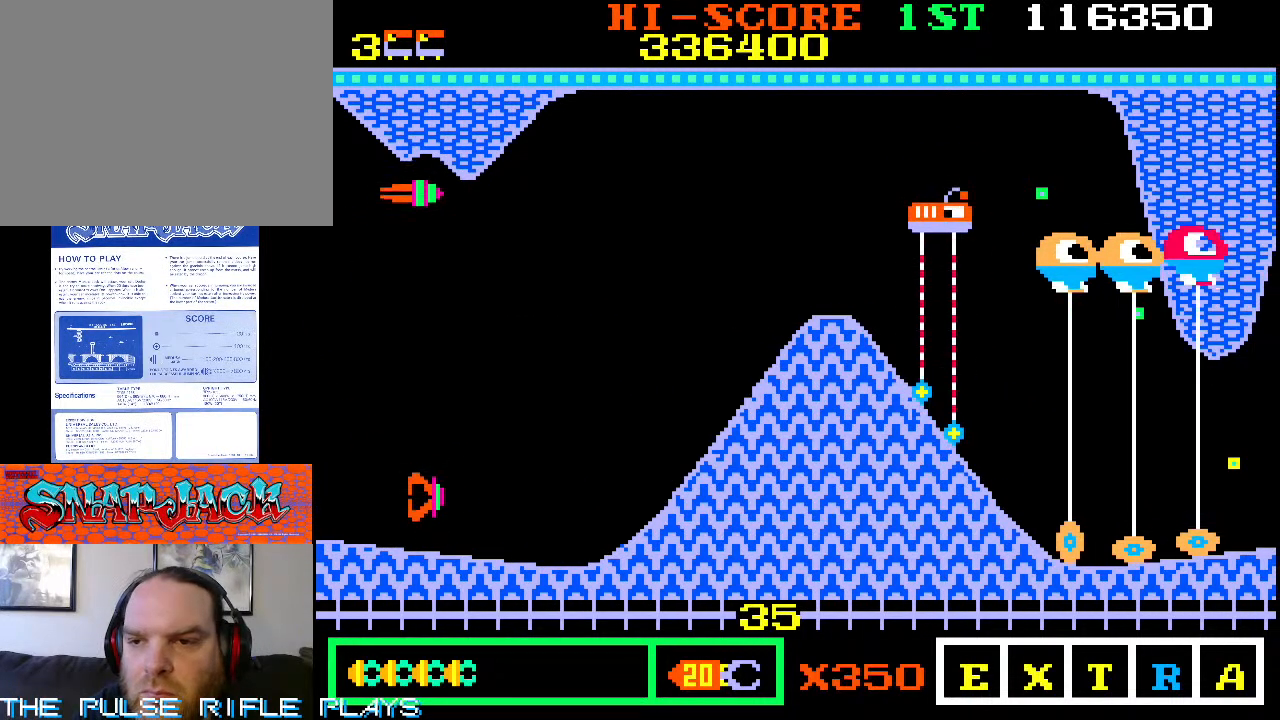
{"dt_ms": 500, "buttons": [], "left_stick": "down-right", "events": [[200, "left_stick", "down-right"]]}
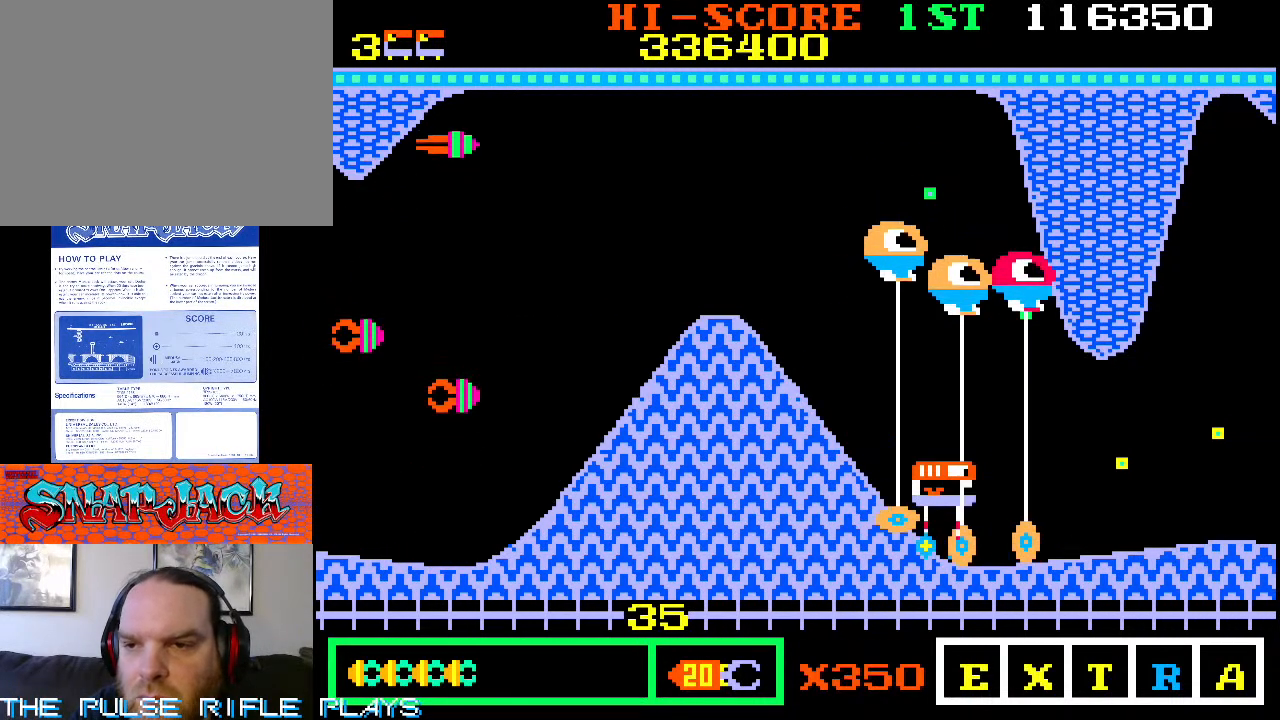
{"dt_ms": 500, "buttons": [], "left_stick": "up-right", "events": [[283, "left_stick", "up-right"]]}
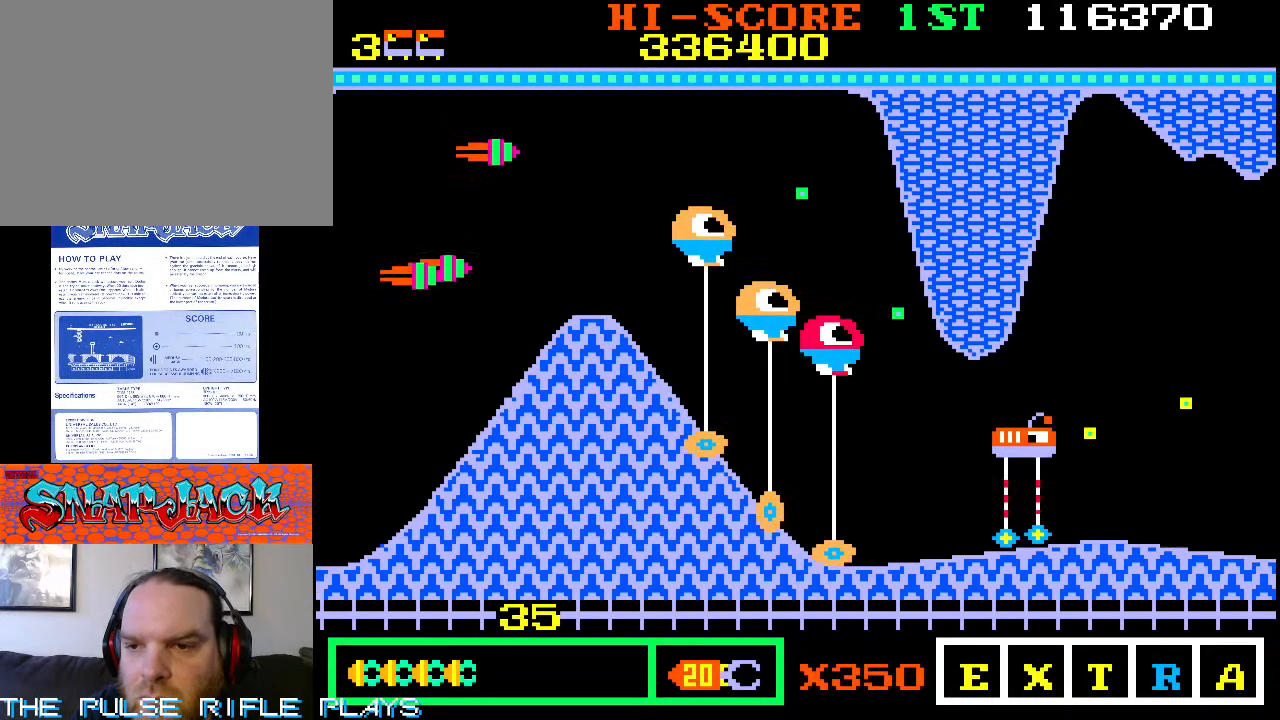
{"dt_ms": 500, "buttons": [], "left_stick": "right", "events": [[100, "left_stick", "down-right"], [250, "left_stick", "up-right"], [400, "left_stick", "right"]]}
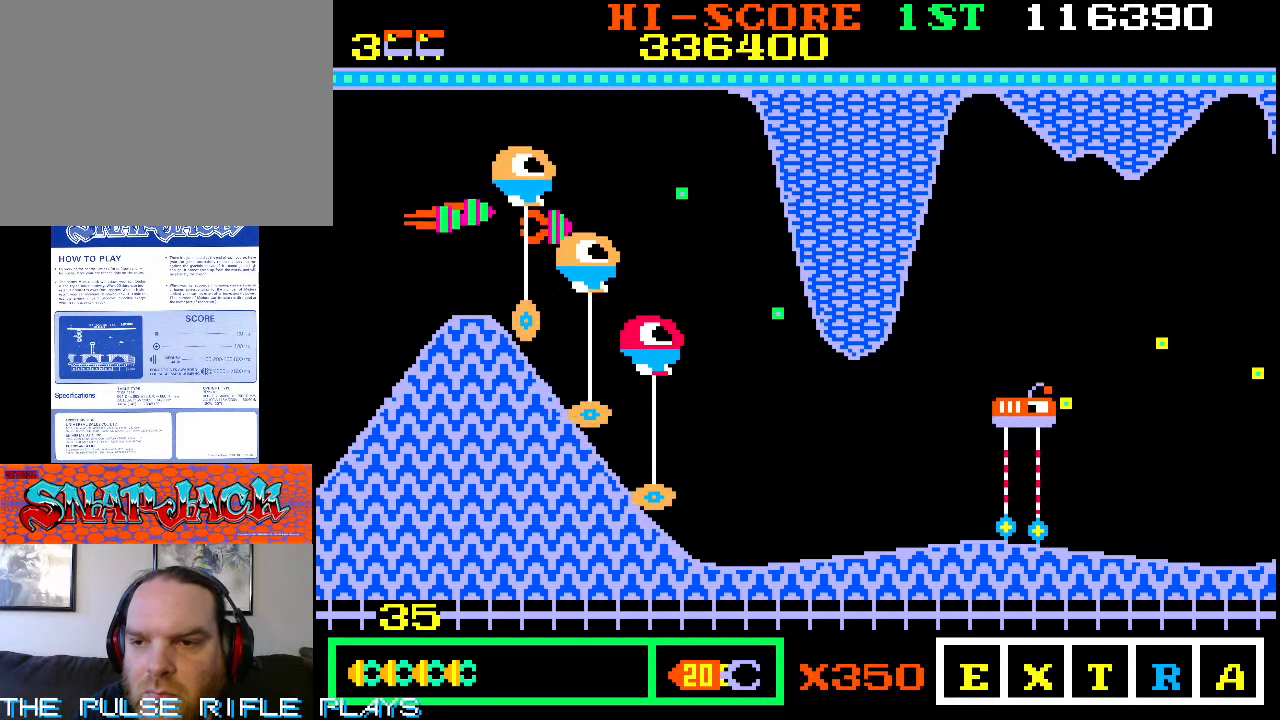
{"dt_ms": 500, "buttons": [], "left_stick": "up-right", "events": [[283, "left_stick", "up-right"]]}
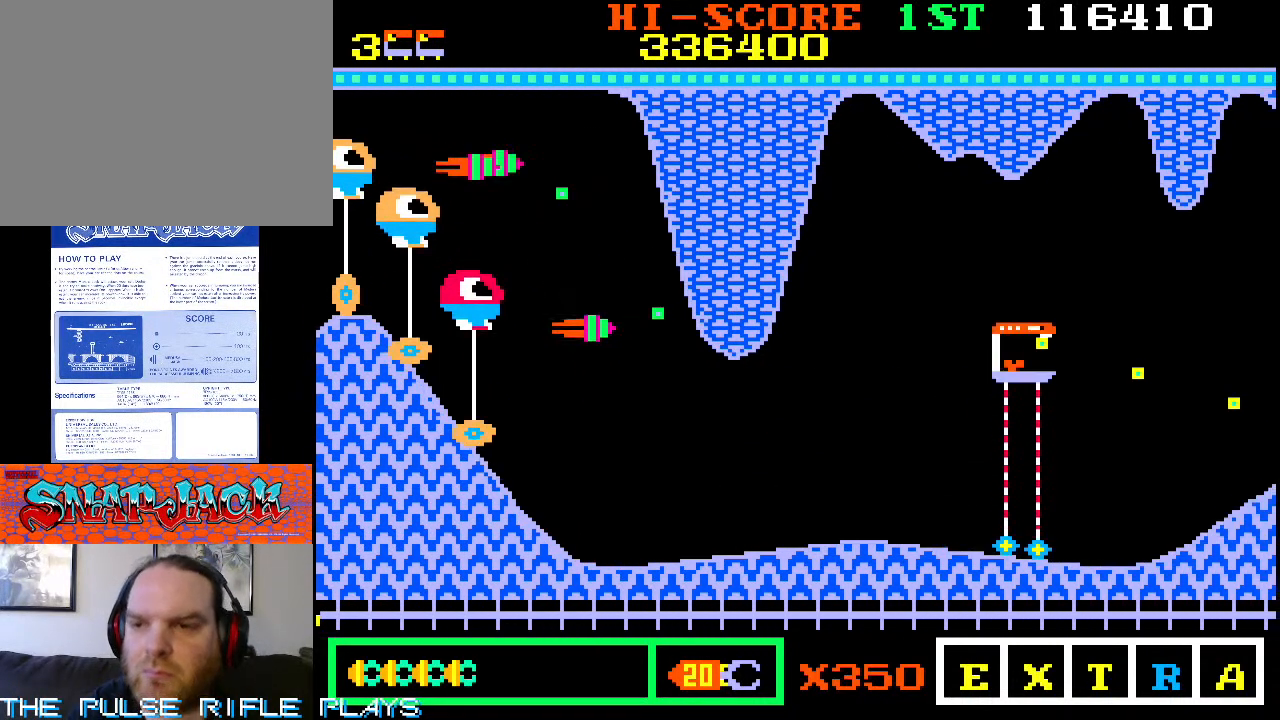
{"dt_ms": 500, "buttons": [], "left_stick": "down-right", "events": [[100, "left_stick", "down-right"], [267, "left_stick", "up-right"], [417, "left_stick", "down-right"]]}
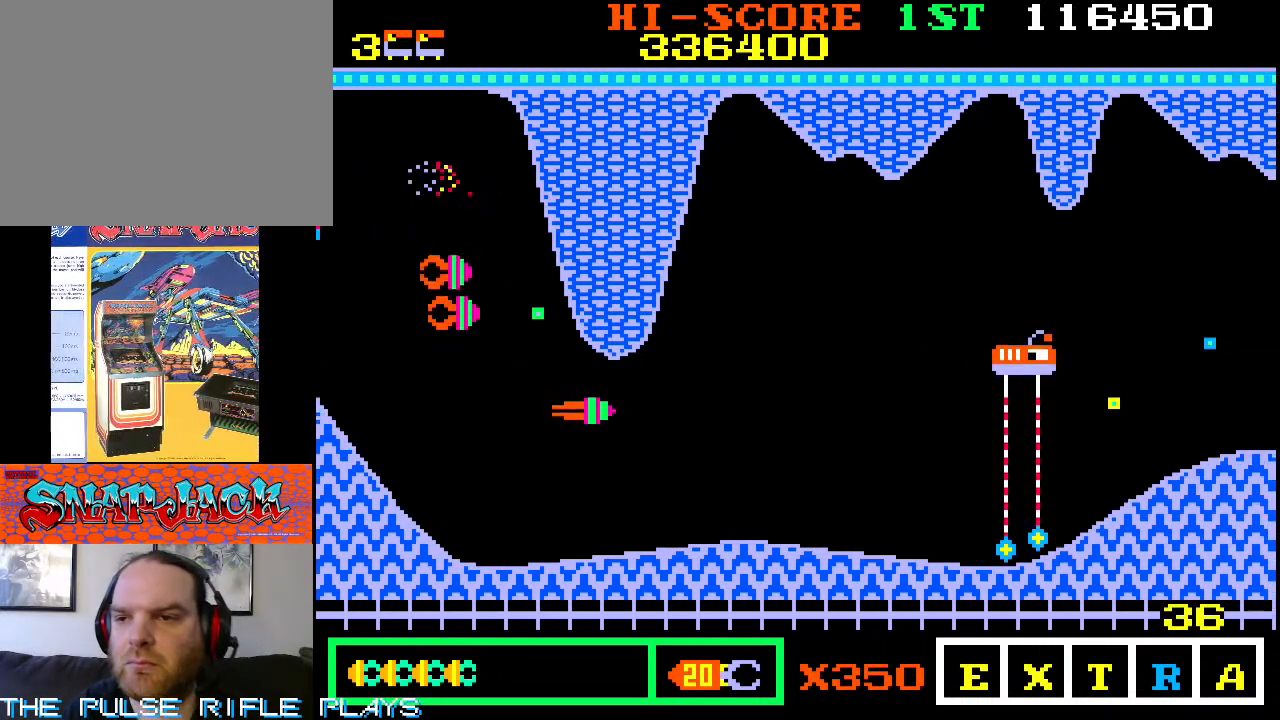
{"dt_ms": 500, "buttons": [], "left_stick": "right", "events": [[67, "left_stick", "right"], [167, "left_stick", "down-right"], [483, "left_stick", "right"]]}
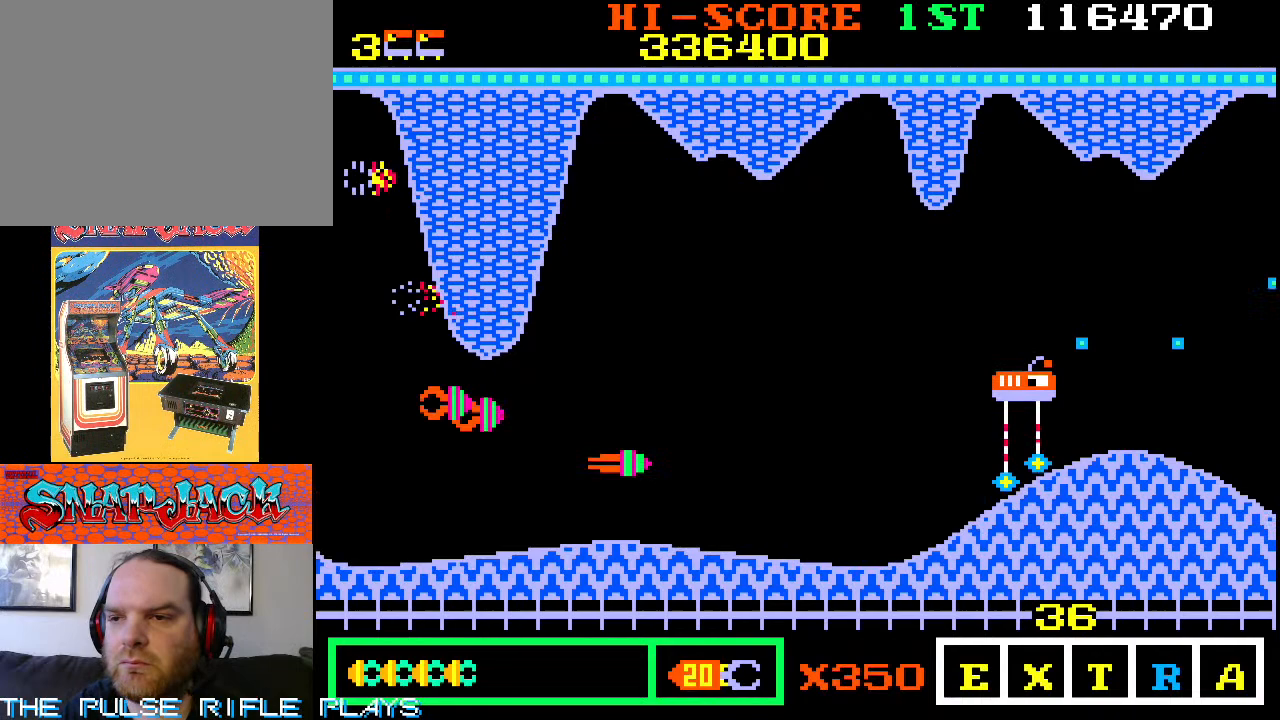
{"dt_ms": 500, "buttons": [], "left_stick": "right", "events": [[17, "left_stick", "up-right"], [133, "left_stick", "right"]]}
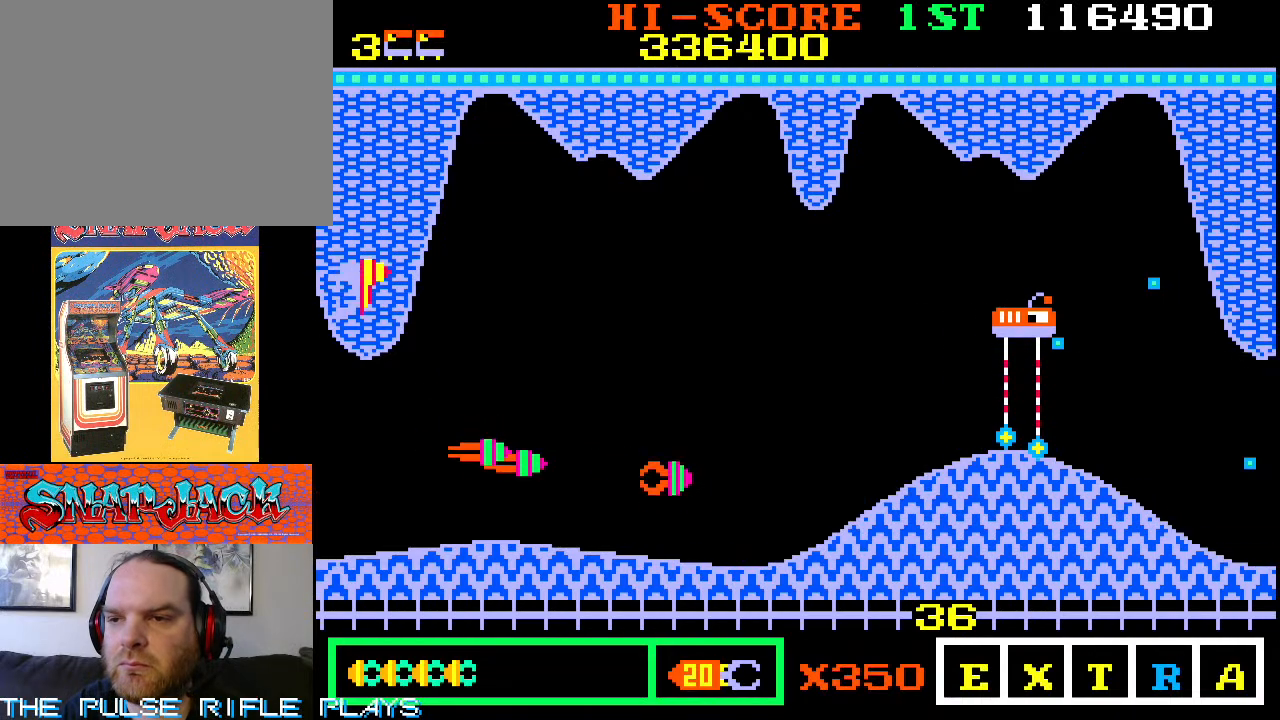
{"dt_ms": 500, "buttons": [], "left_stick": "down-left", "events": [[67, "left_stick", "up-right"], [450, "left_stick", "down"], [500, "left_stick", "down-left"]]}
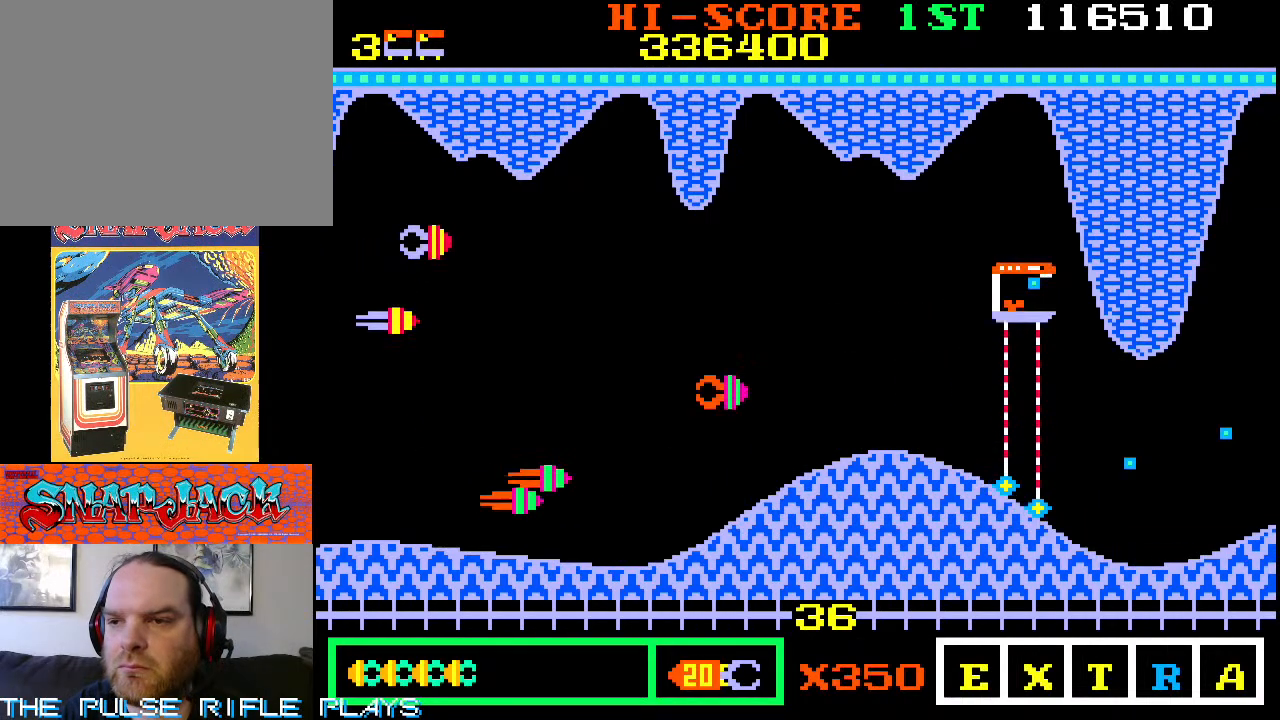
{"dt_ms": 500, "buttons": [], "left_stick": "down-right", "events": [[300, "left_stick", "down-right"]]}
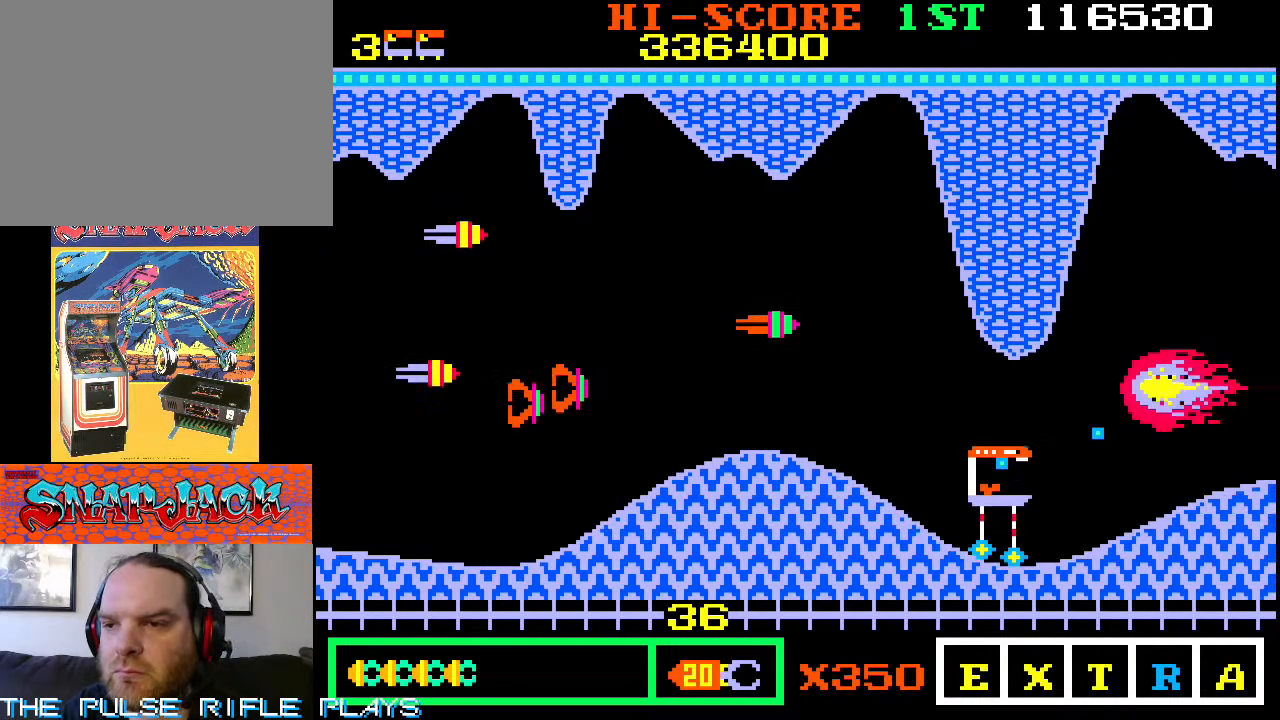
{"dt_ms": 1000, "buttons": [], "left_stick": "down-right", "events": [[133, "left_stick", "down-left"], [567, "left_stick", "down-right"], [633, "left_stick", "up-right"], [967, "left_stick", "down-right"]]}
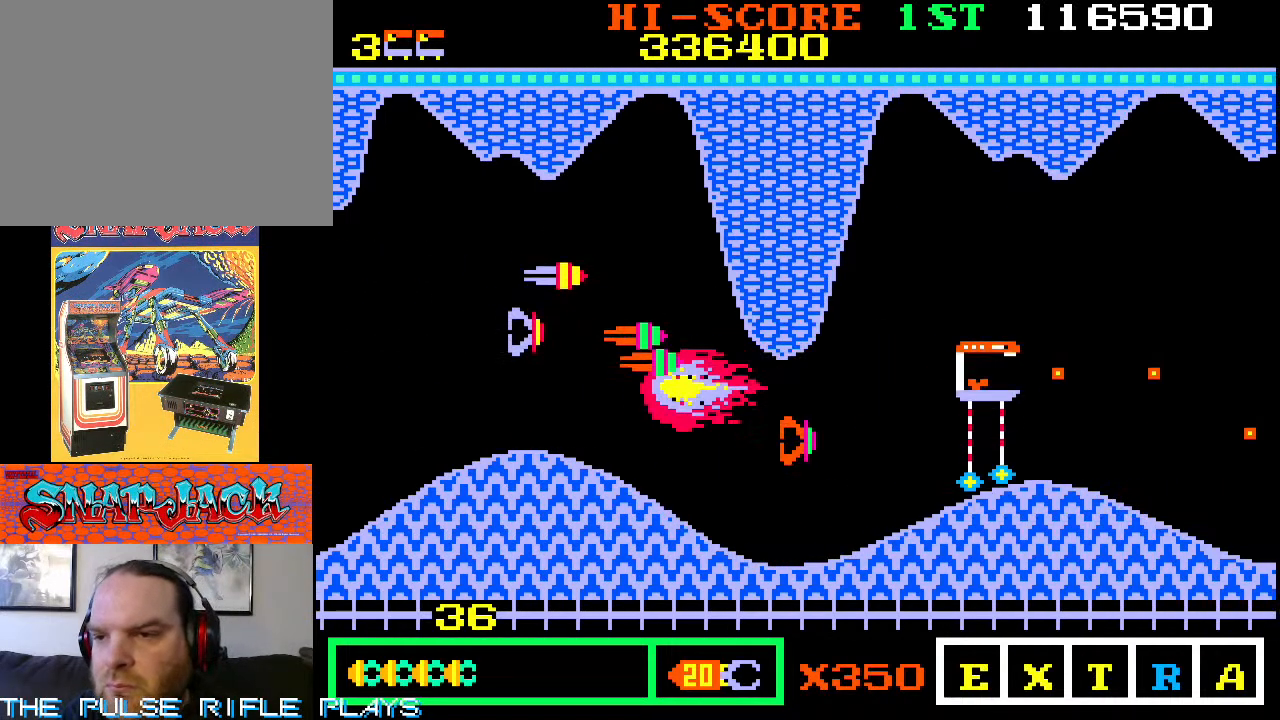
{"dt_ms": 500, "buttons": [], "left_stick": "up-right", "events": [[117, "left_stick", "up-right"], [267, "left_stick", "right"], [383, "left_stick", "up-right"]]}
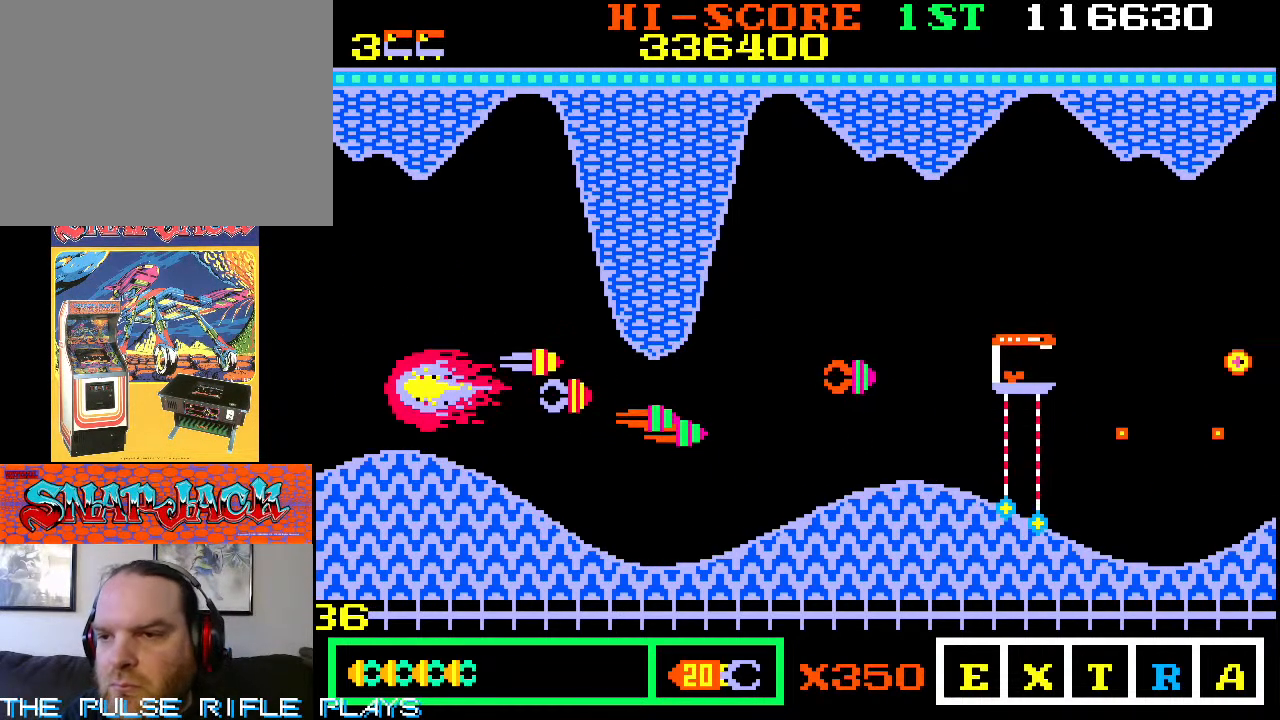
{"dt_ms": 500, "buttons": [], "left_stick": "right", "events": [[33, "left_stick", "down-right"], [150, "left_stick", "right"]]}
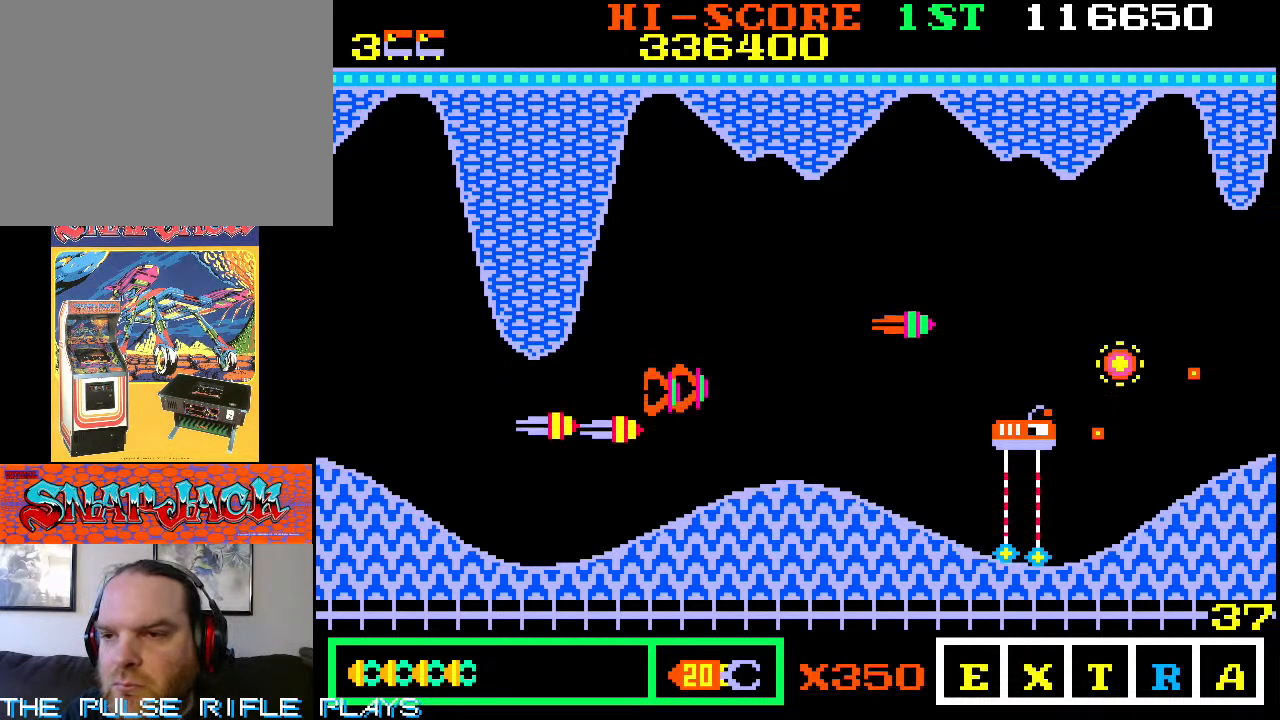
{"dt_ms": 500, "buttons": [], "left_stick": "down-left", "events": [[217, "left_stick", "down"], [283, "left_stick", "down-left"]]}
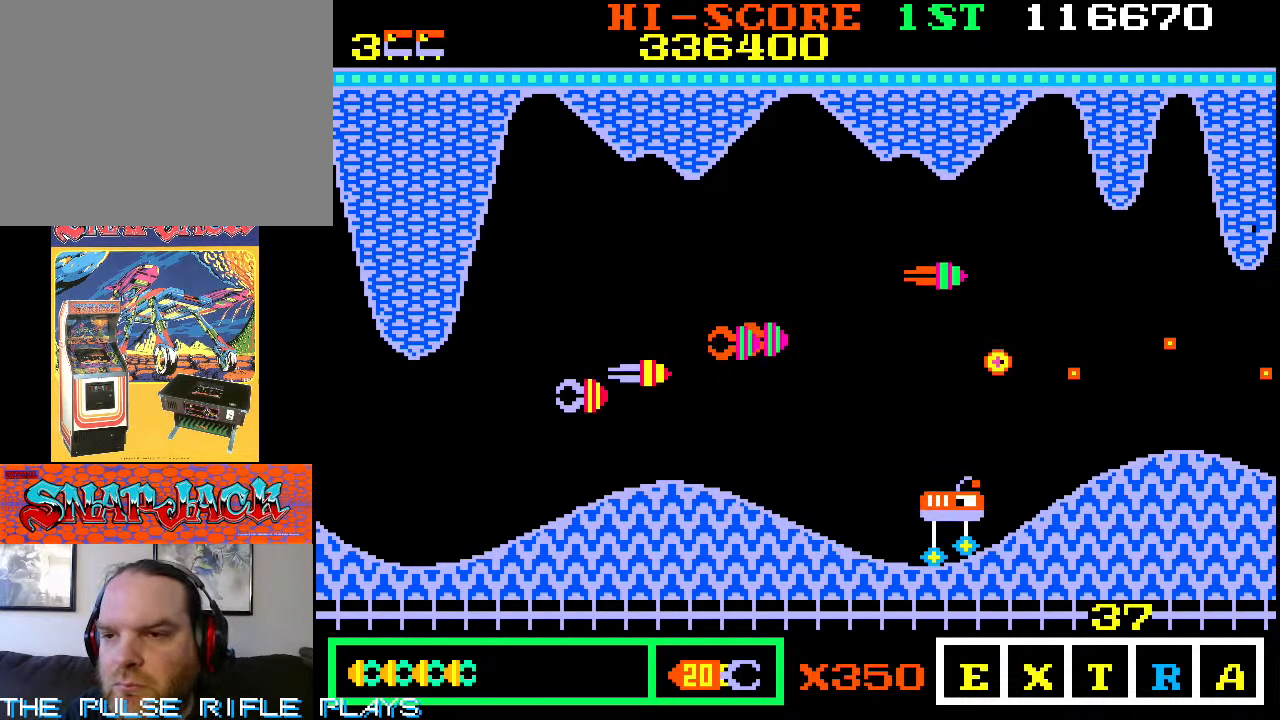
{"dt_ms": 500, "buttons": [], "left_stick": "down-left", "events": []}